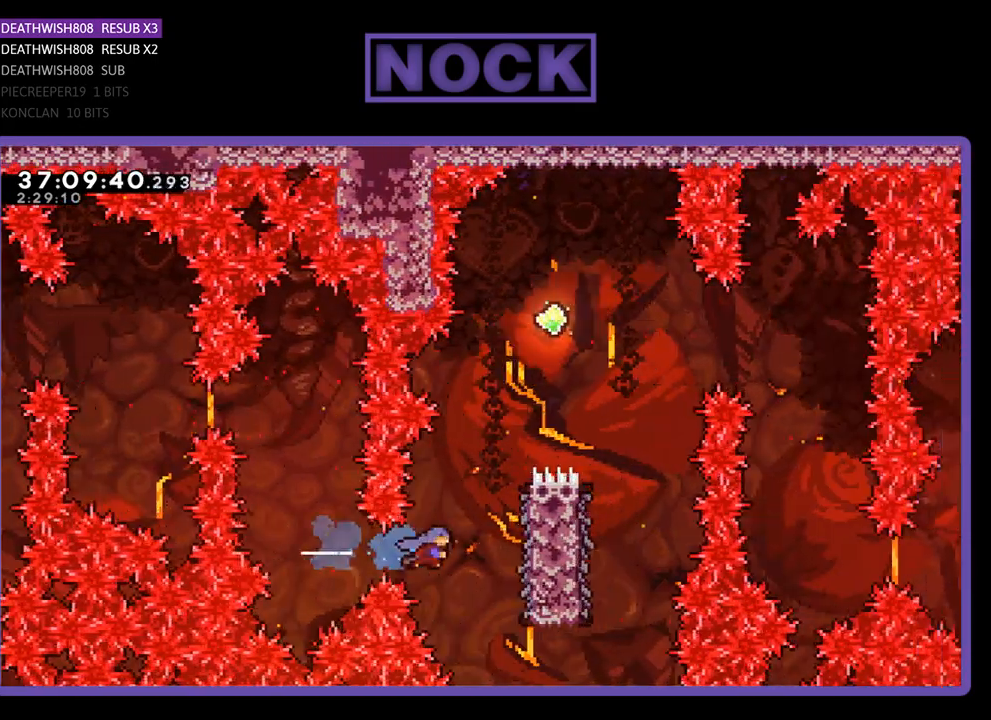
Gameplay with a controller (PlayStation layout); each line is a JSON object with the inputs held at the frame after it. "events" lists button and stick changes between this image and that frame as [ms after this image, input, new state], when the widget could be followed in between. Not read: left_stick right_stick.
{"buttons": ["R2", "DPAD_UP"], "events": [[333, "DPAD_UP", "down"], [367, "DPAD_RIGHT", "up"]]}
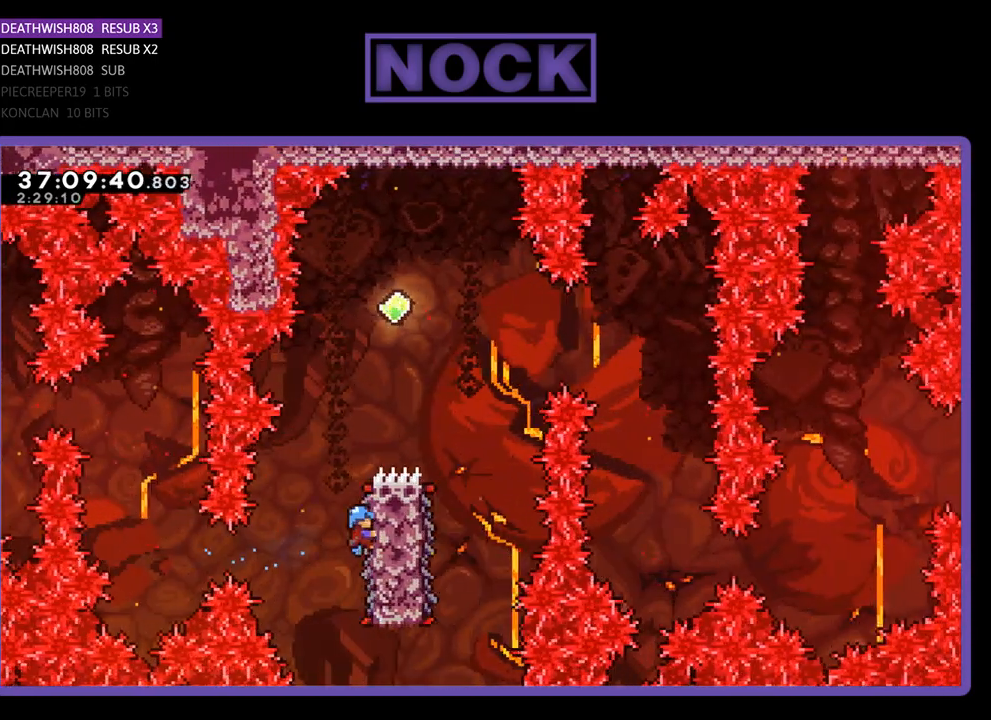
{"buttons": ["CROSS", "R2", "DPAD_RIGHT"], "events": [[167, "CROSS", "down"], [300, "DPAD_RIGHT", "down"], [433, "DPAD_UP", "up"]]}
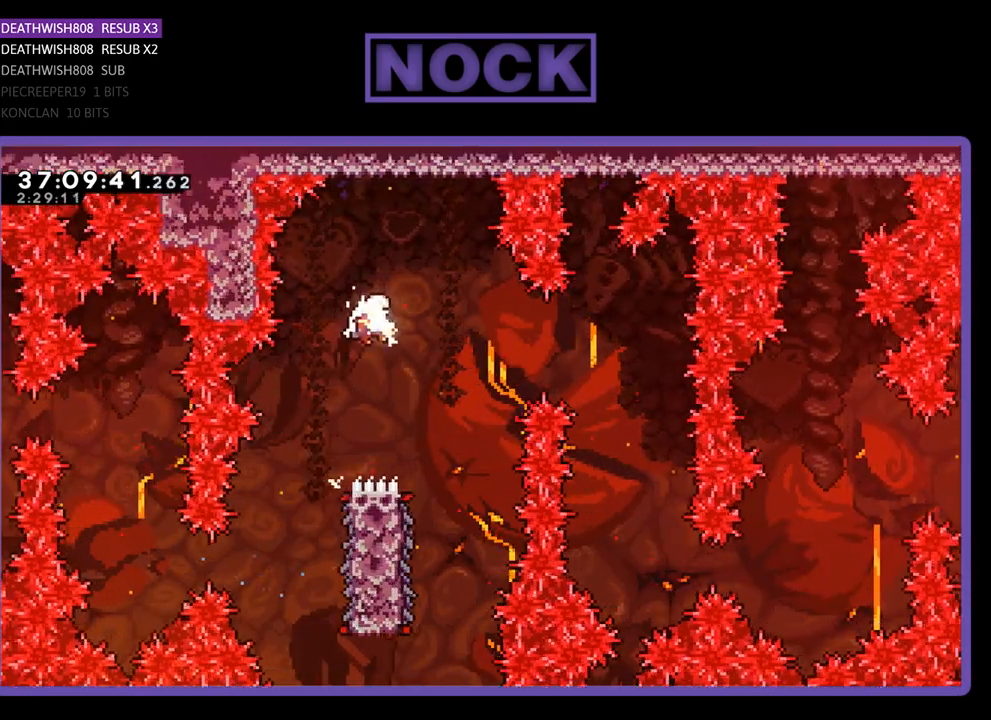
{"buttons": ["R2"], "events": [[200, "CROSS", "up"], [267, "DPAD_RIGHT", "up"]]}
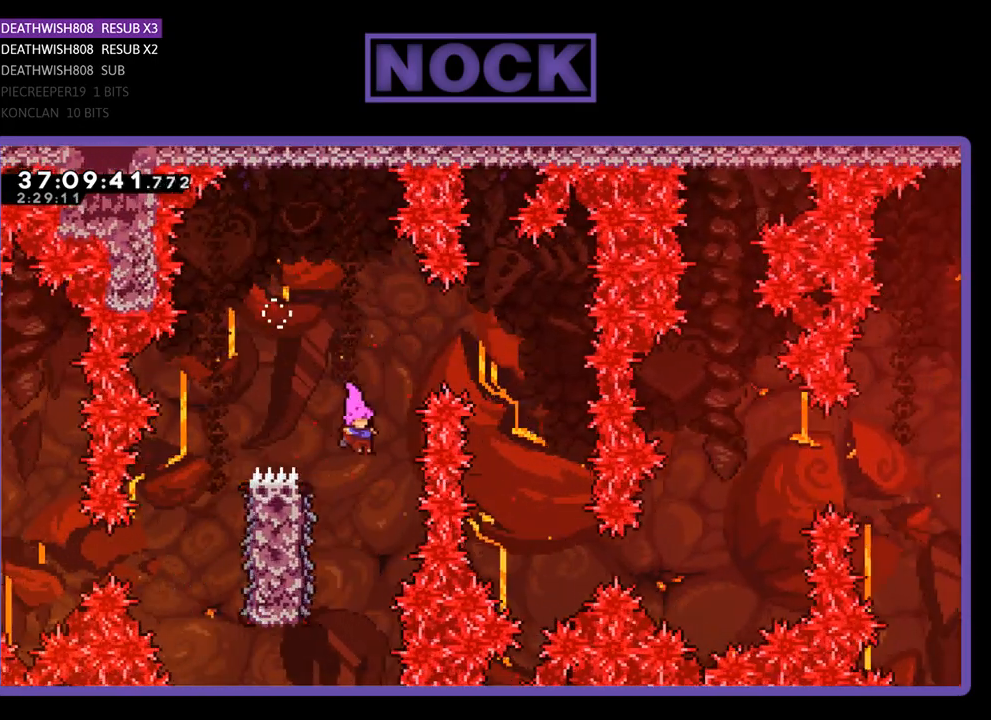
{"buttons": ["R2", "DPAD_RIGHT"], "events": [[67, "DPAD_LEFT", "down"], [367, "DPAD_LEFT", "up"], [500, "DPAD_RIGHT", "down"]]}
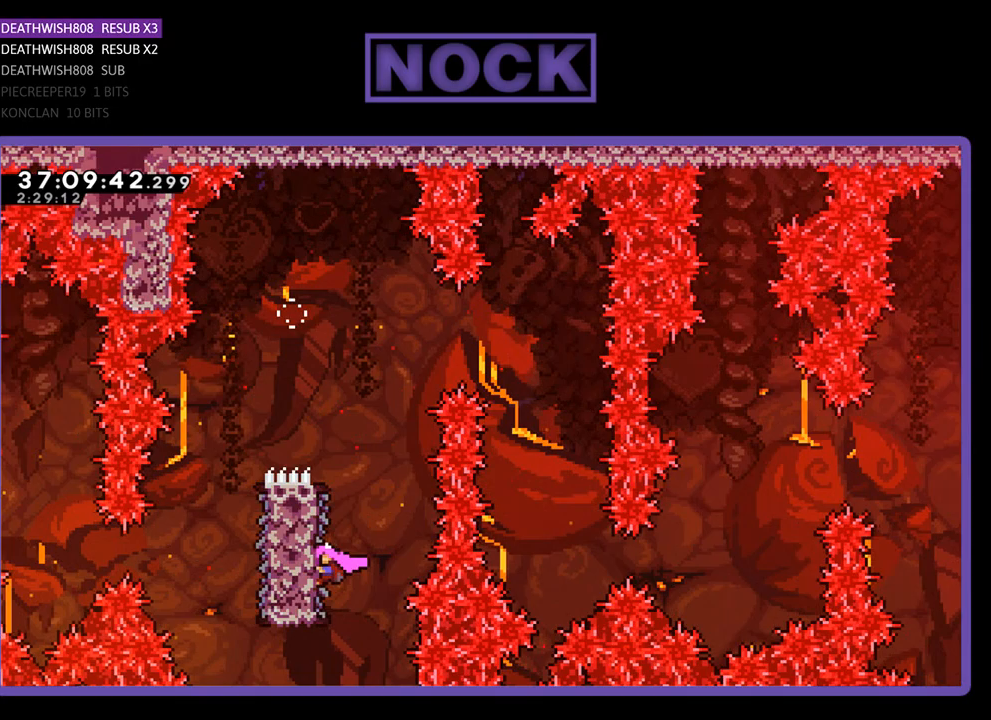
{"buttons": ["CROSS", "R2", "DPAD_RIGHT"], "events": [[300, "CROSS", "down"]]}
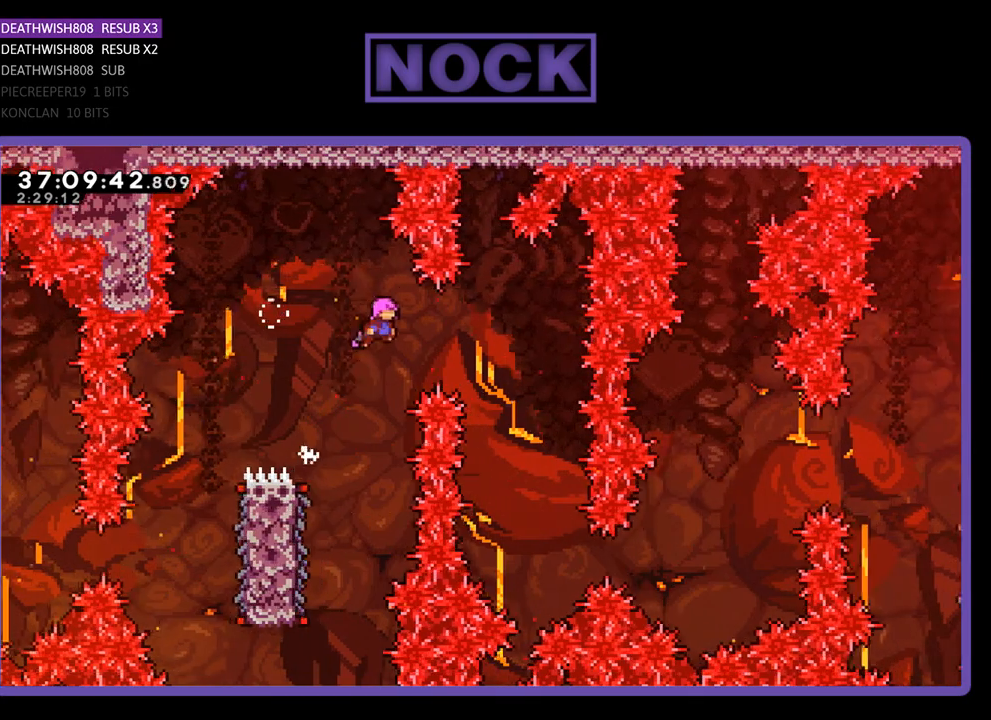
{"buttons": ["R2"], "events": [[167, "CROSS", "up"], [433, "DPAD_RIGHT", "up"]]}
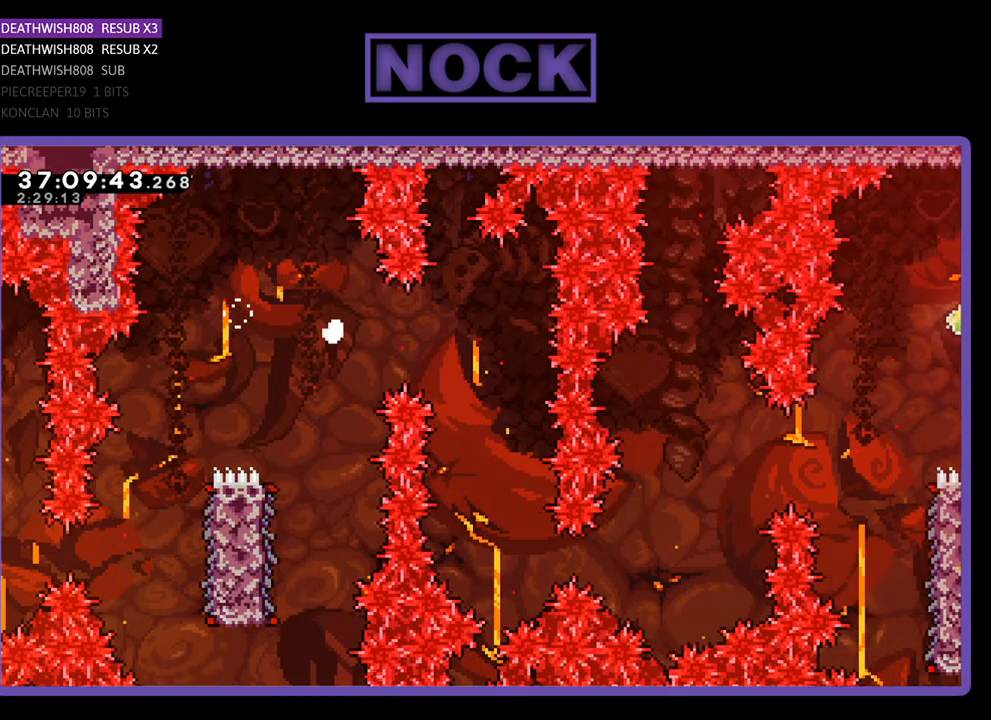
{"buttons": [], "events": [[133, "R2", "up"]]}
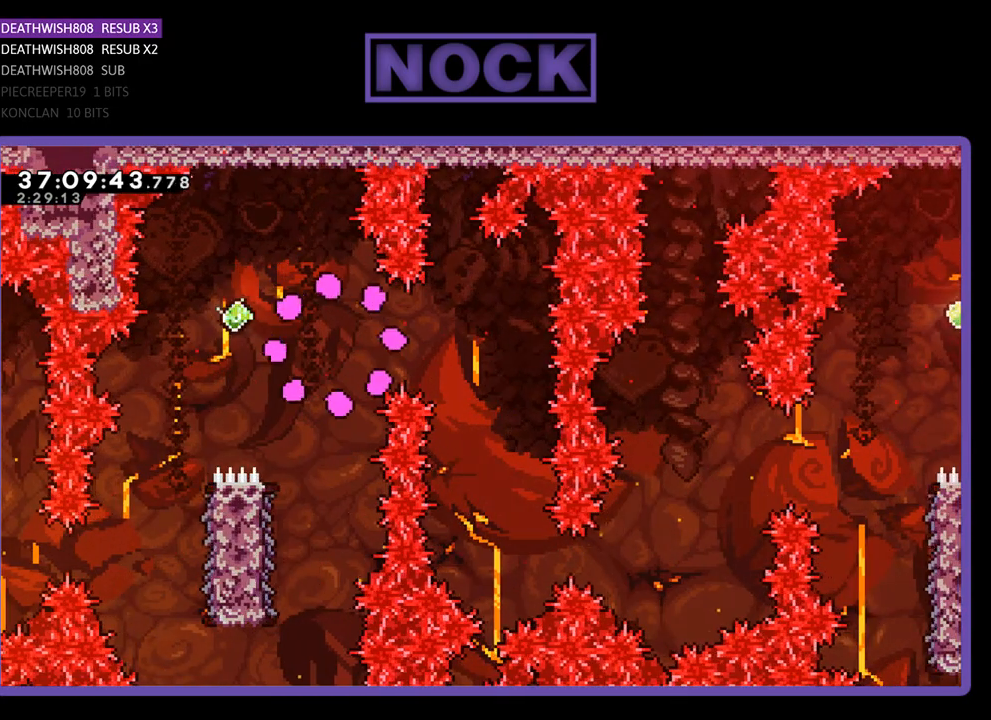
{"buttons": [], "events": []}
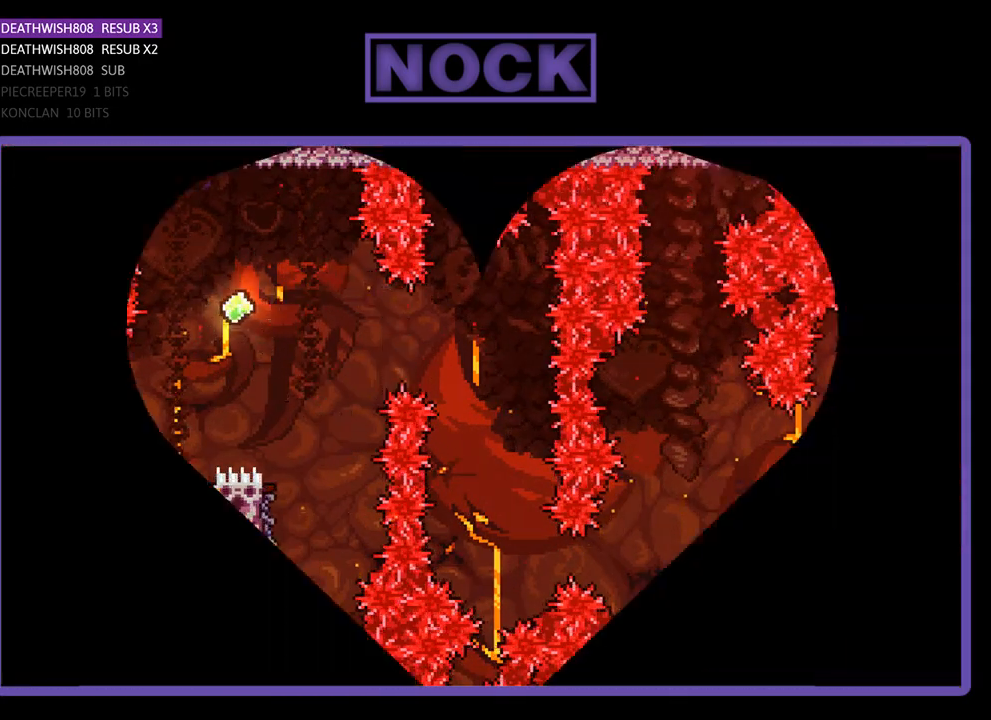
{"buttons": ["R2"], "events": [[500, "R2", "down"]]}
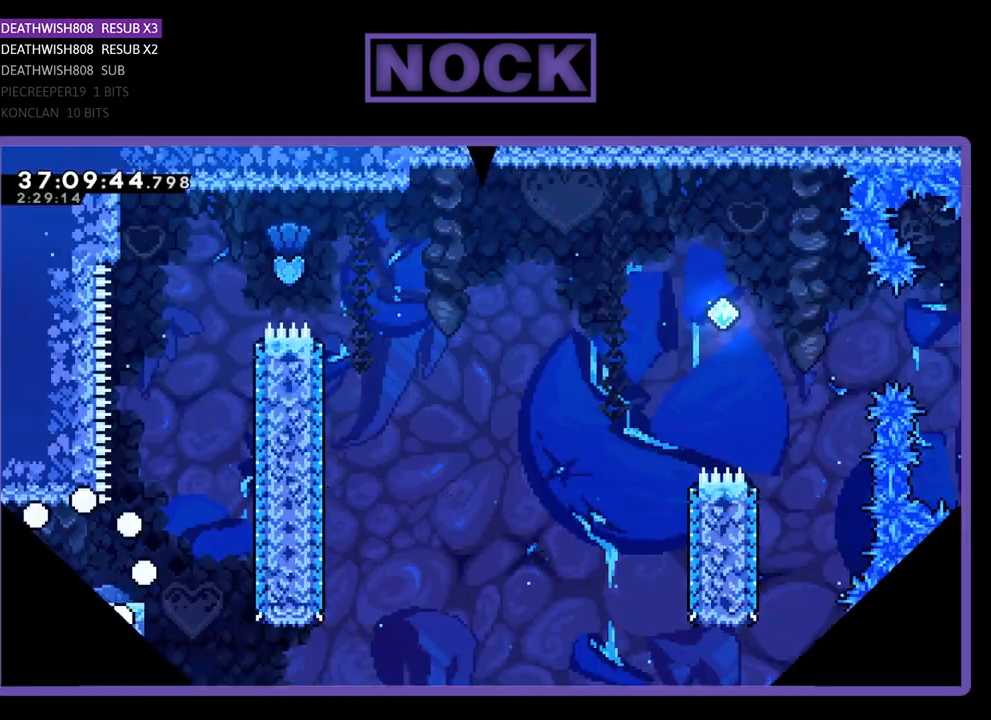
{"buttons": ["R2", "DPAD_RIGHT"], "events": [[33, "DPAD_RIGHT", "down"]]}
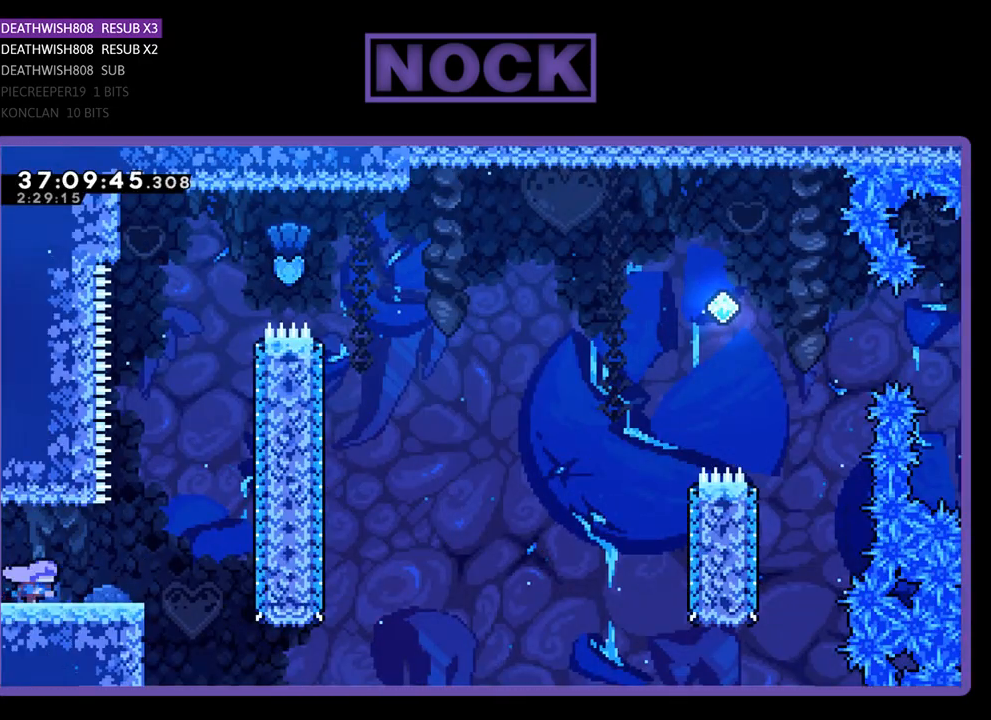
{"buttons": ["CROSS", "R2", "DPAD_UP"], "events": [[300, "CROSS", "down"], [433, "DPAD_RIGHT", "up"], [433, "DPAD_UP", "down"]]}
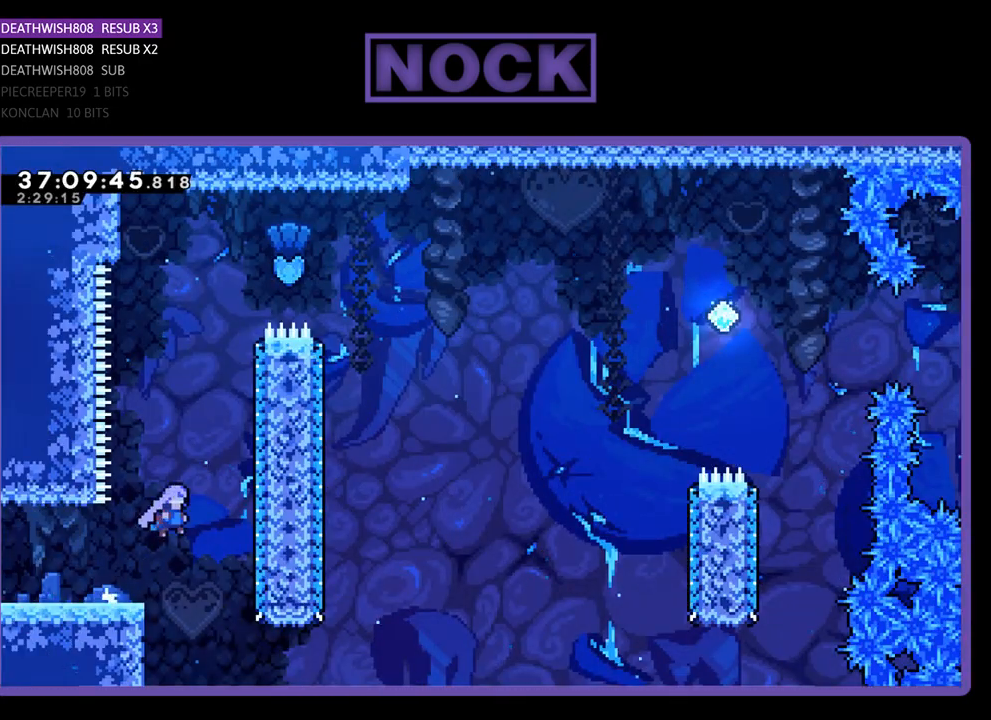
{"buttons": ["CIRCLE", "R2", "DPAD_RIGHT"], "events": [[67, "CROSS", "up"], [167, "CIRCLE", "down"], [333, "CIRCLE", "up"], [333, "DPAD_RIGHT", "down"], [433, "CIRCLE", "down"], [500, "DPAD_UP", "up"]]}
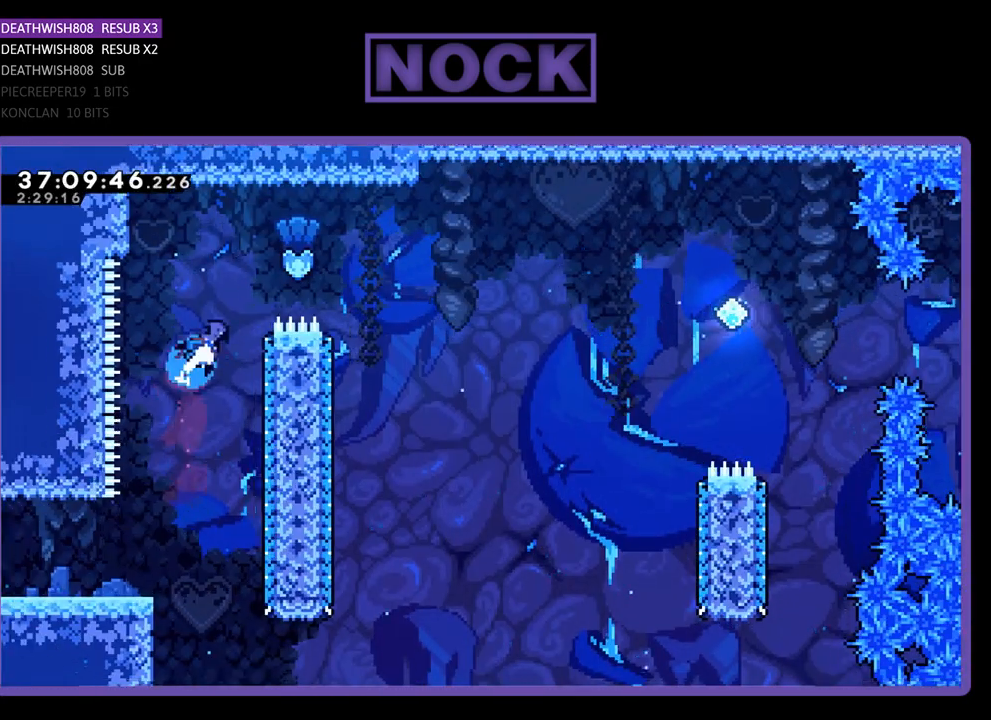
{"buttons": ["R2", "DPAD_RIGHT"], "events": [[267, "CIRCLE", "up"]]}
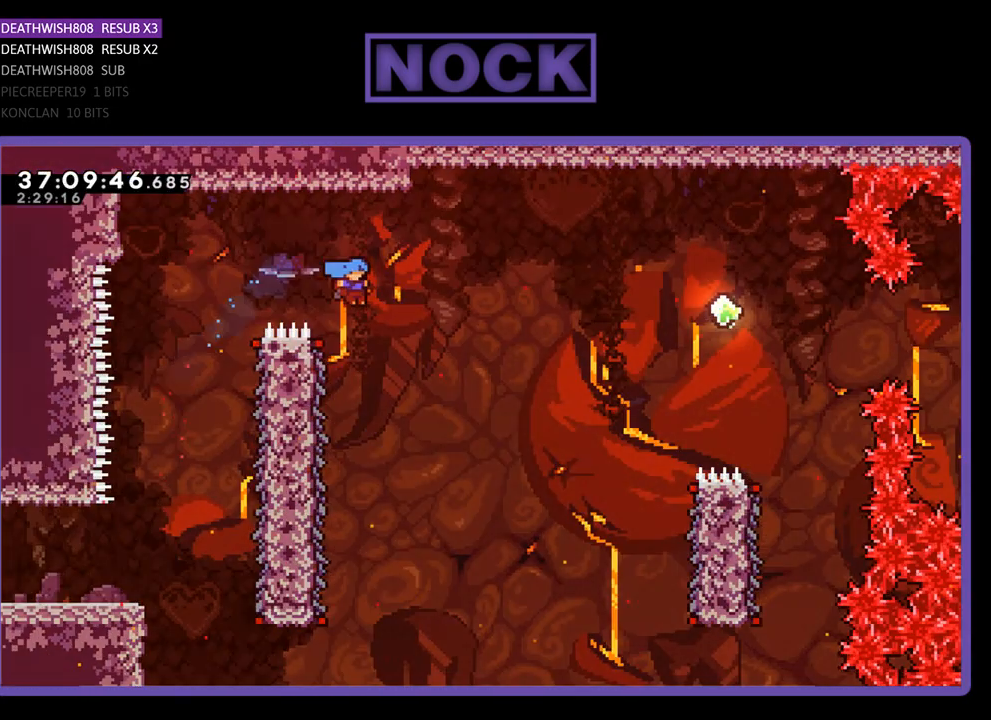
{"buttons": ["R2", "DPAD_LEFT"], "events": [[133, "DPAD_RIGHT", "up"], [300, "DPAD_LEFT", "down"]]}
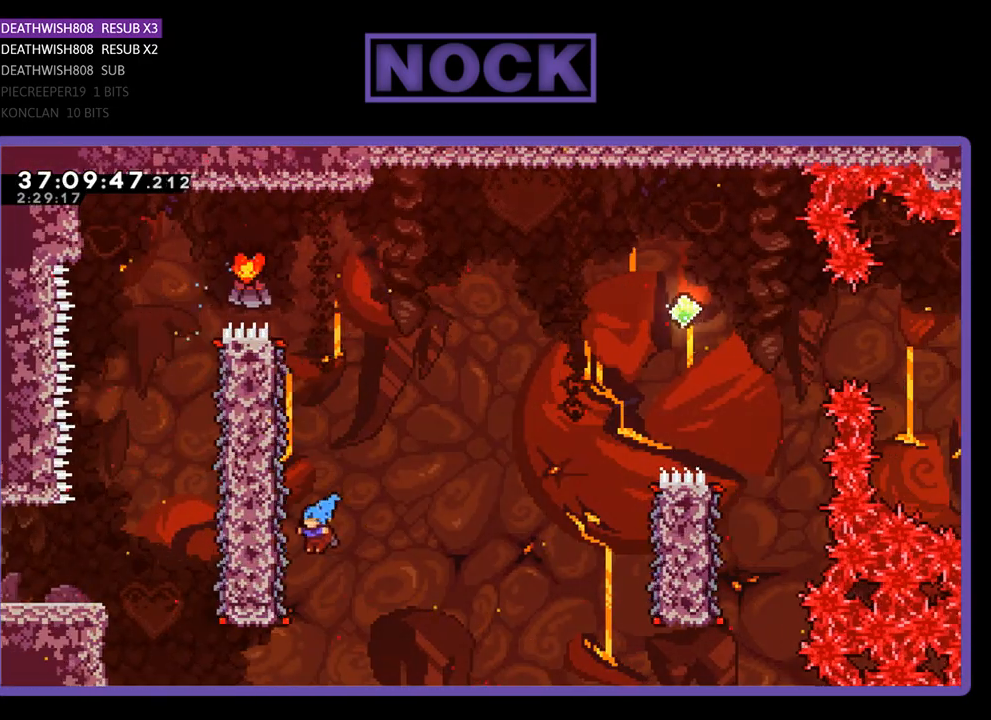
{"buttons": ["R2", "DPAD_RIGHT"], "events": [[267, "DPAD_LEFT", "up"], [400, "DPAD_RIGHT", "down"]]}
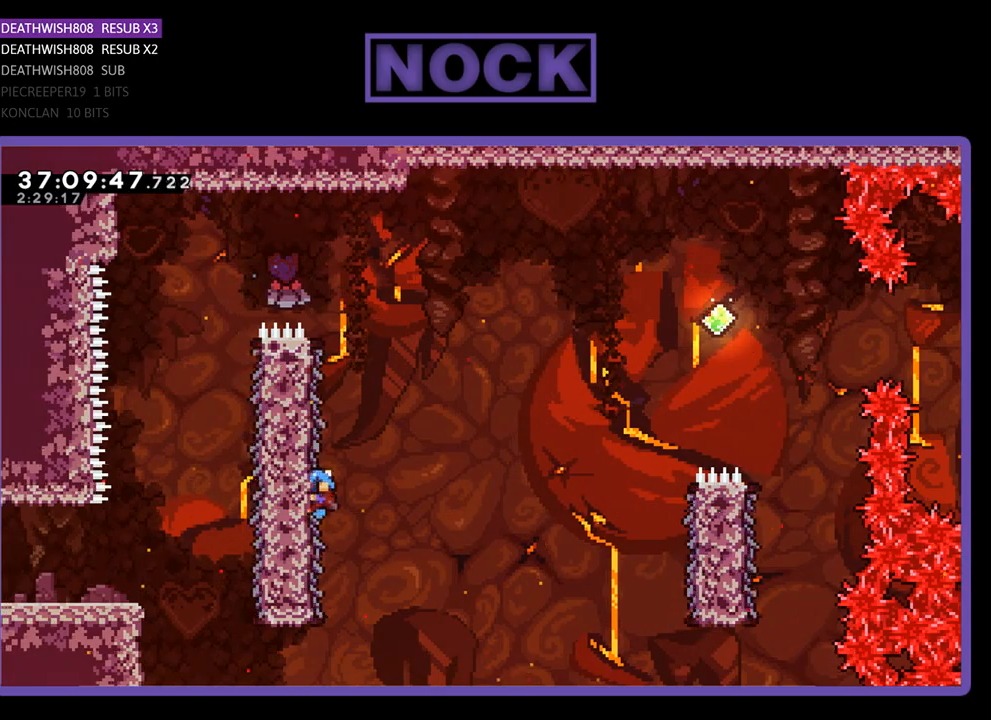
{"buttons": ["CROSS", "R2", "DPAD_RIGHT"], "events": [[233, "CROSS", "down"]]}
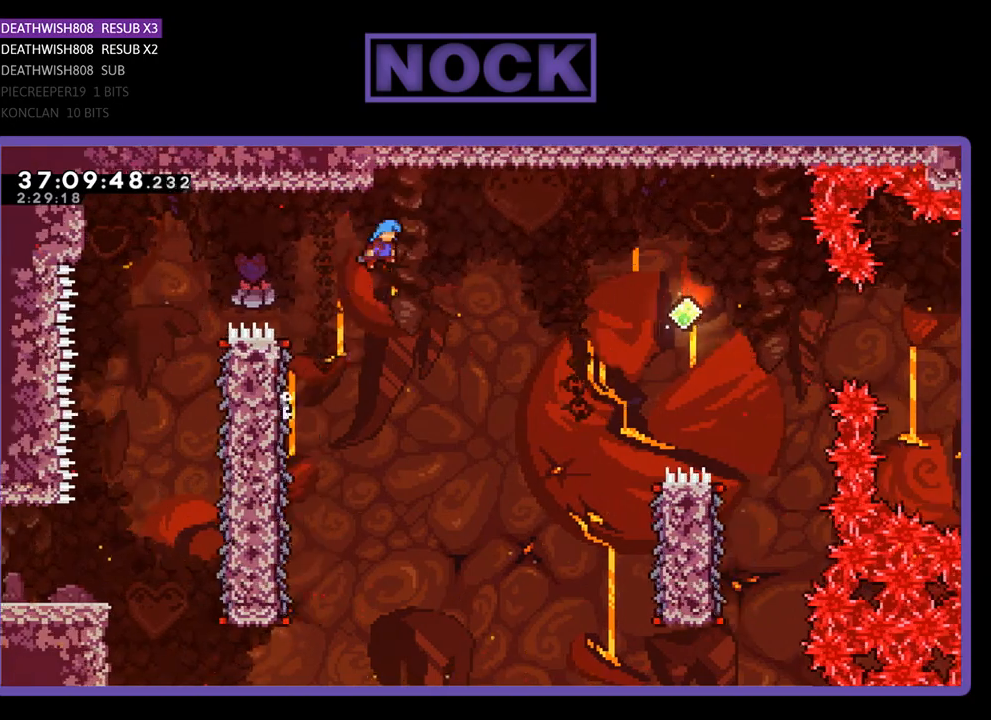
{"buttons": ["CROSS", "R2", "DPAD_RIGHT"], "events": []}
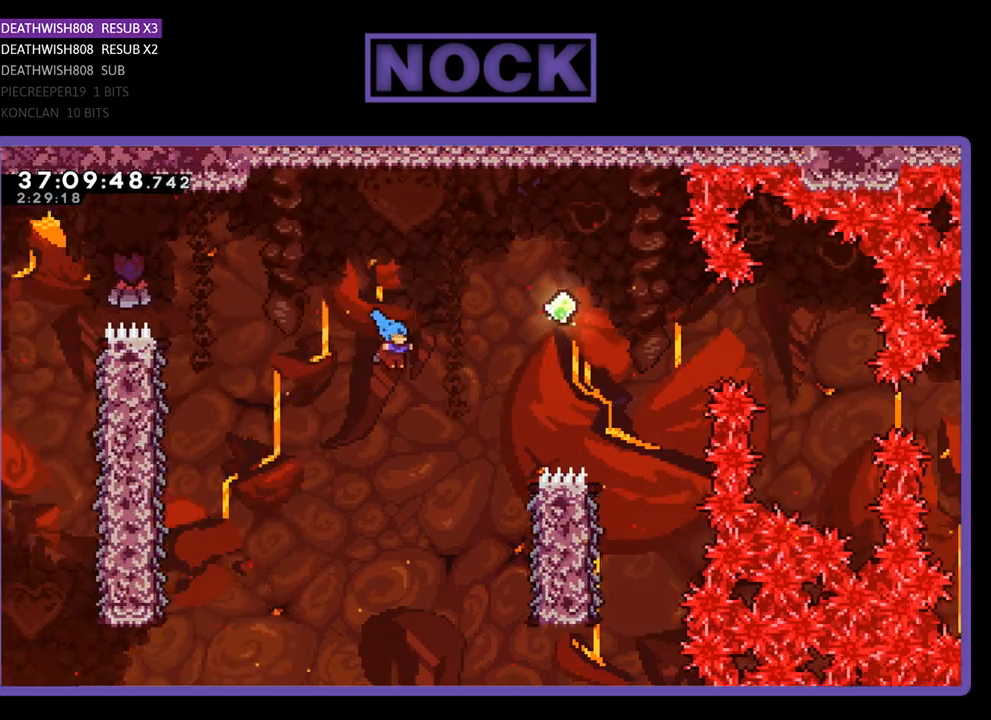
{"buttons": ["CROSS", "R2", "DPAD_RIGHT"], "events": []}
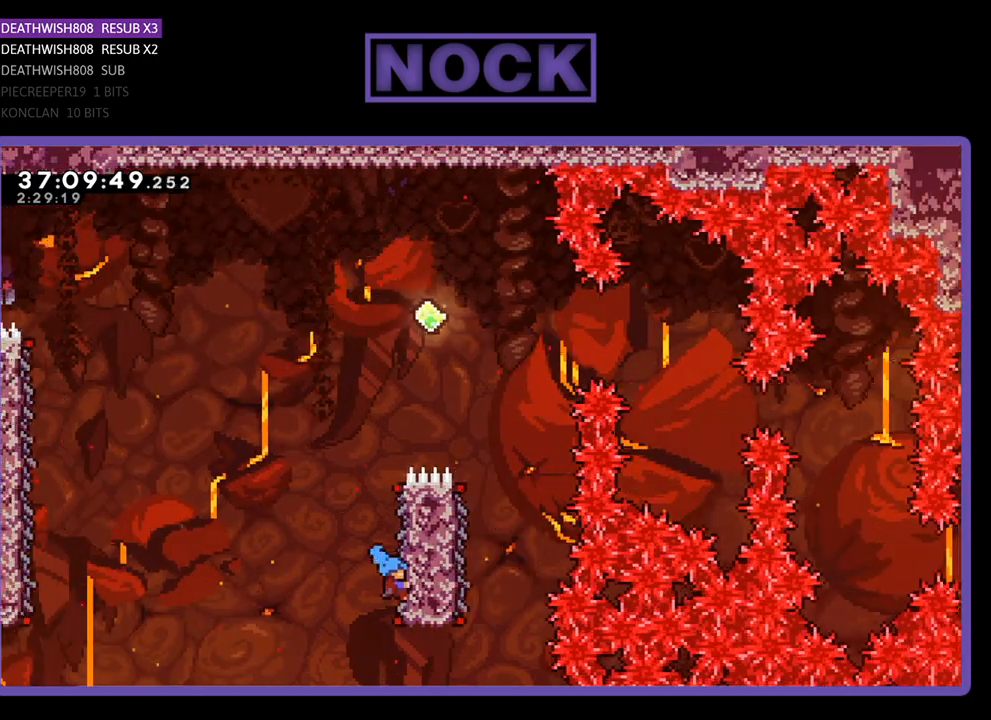
{"buttons": ["CROSS", "R2", "DPAD_RIGHT"], "events": [[67, "CROSS", "up"], [467, "CROSS", "down"]]}
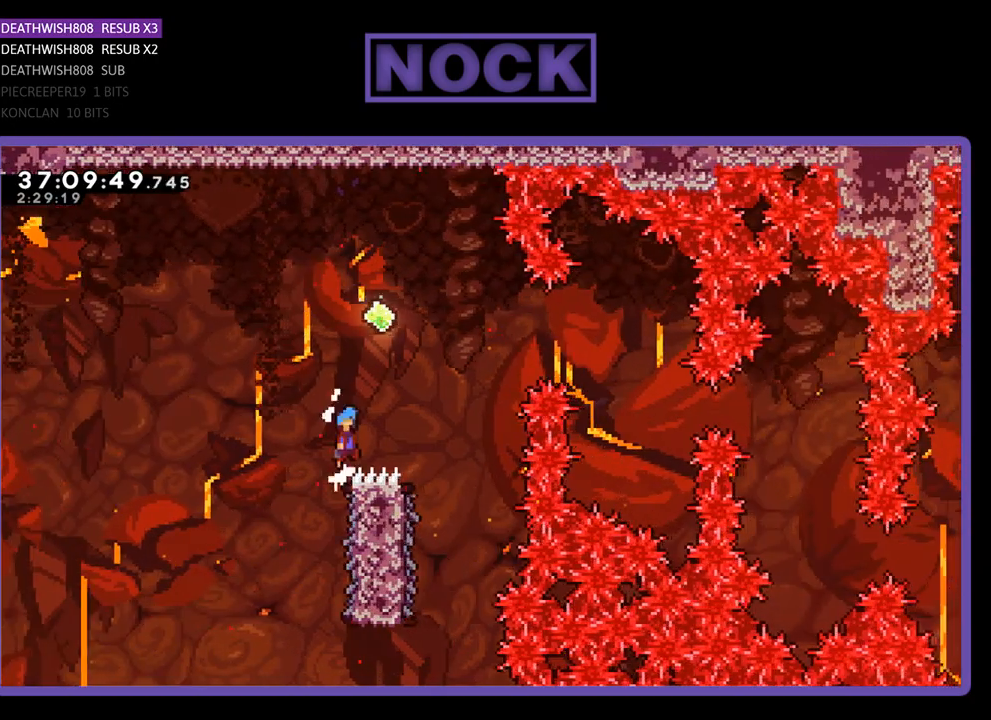
{"buttons": ["R2"], "events": [[433, "CROSS", "up"], [433, "DPAD_RIGHT", "up"]]}
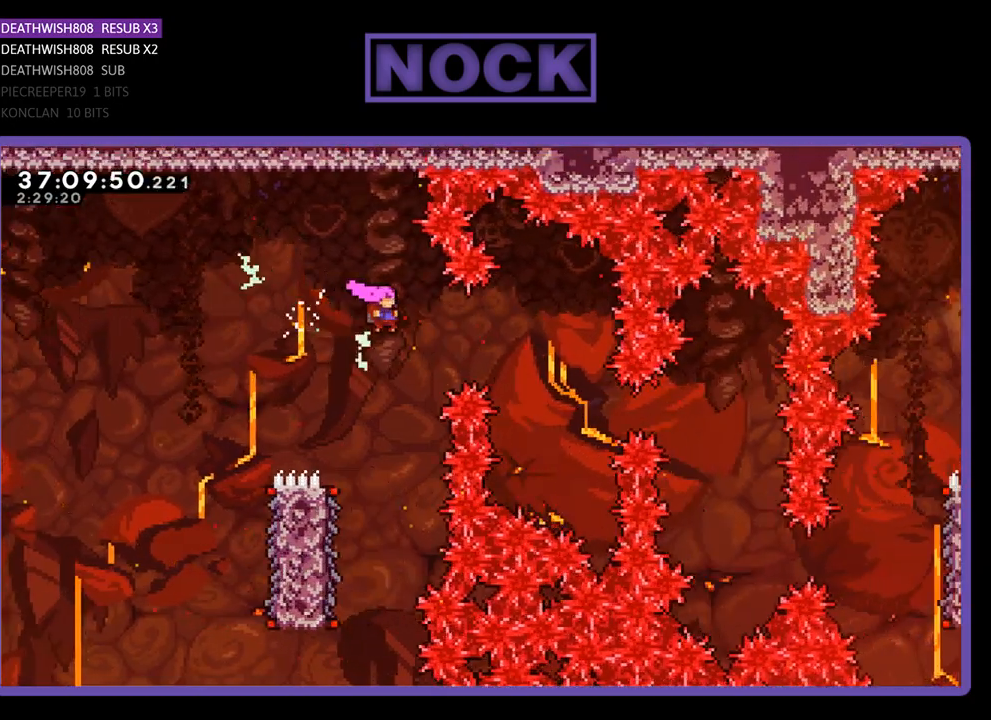
{"buttons": ["R2", "DPAD_LEFT"], "events": [[367, "DPAD_LEFT", "down"]]}
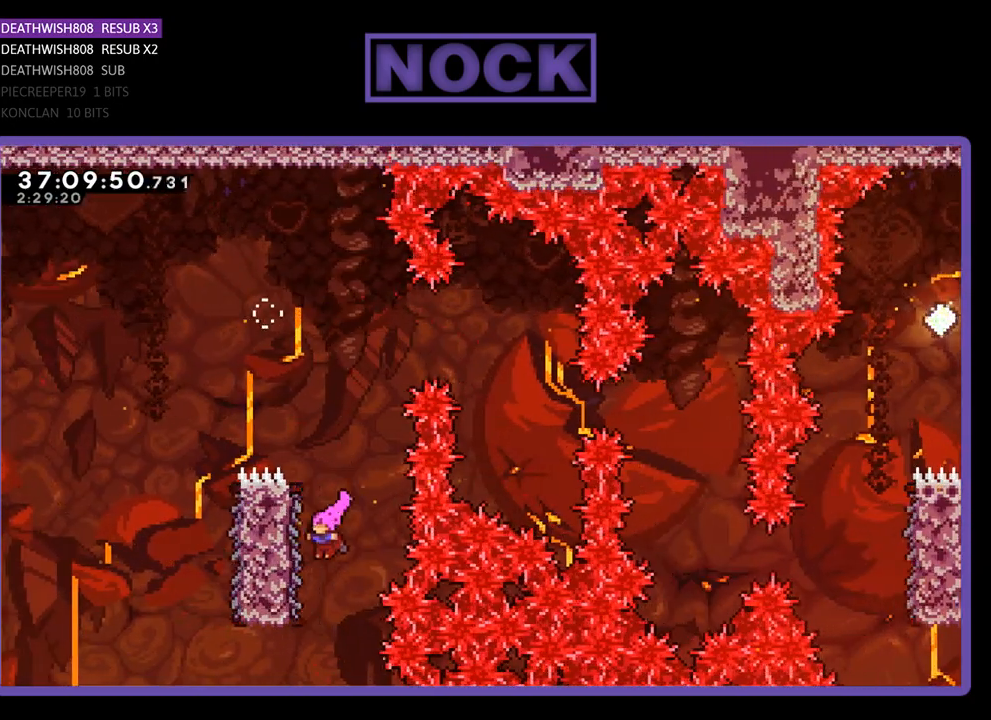
{"buttons": ["R2", "DPAD_RIGHT"], "events": [[267, "DPAD_LEFT", "up"], [367, "DPAD_RIGHT", "down"]]}
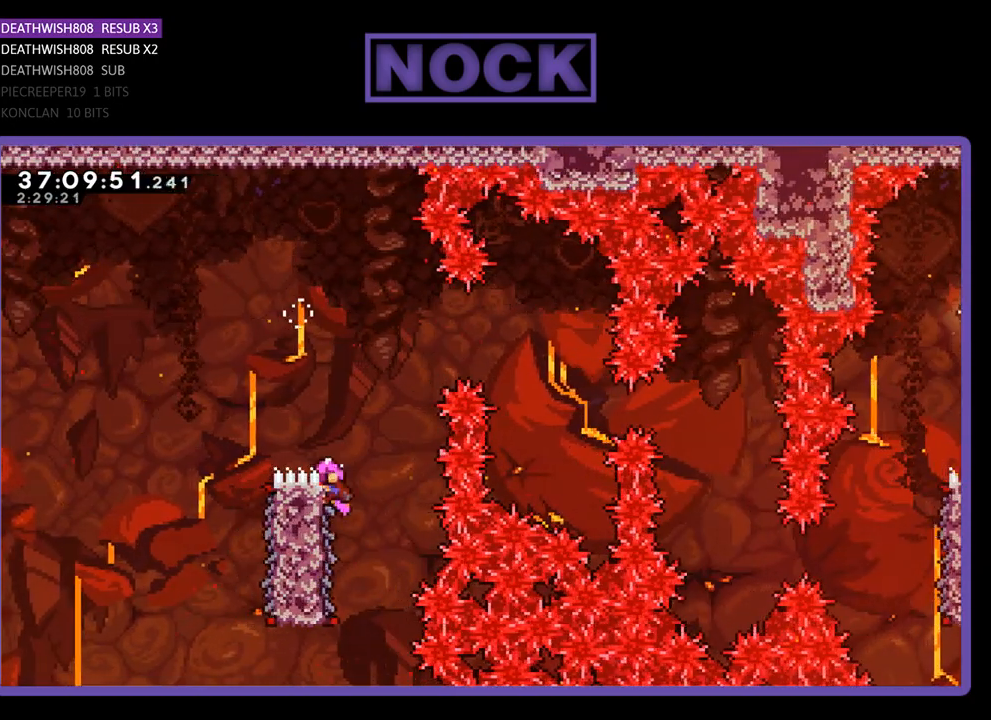
{"buttons": ["R2", "DPAD_RIGHT"], "events": [[100, "CROSS", "down"], [467, "CROSS", "up"]]}
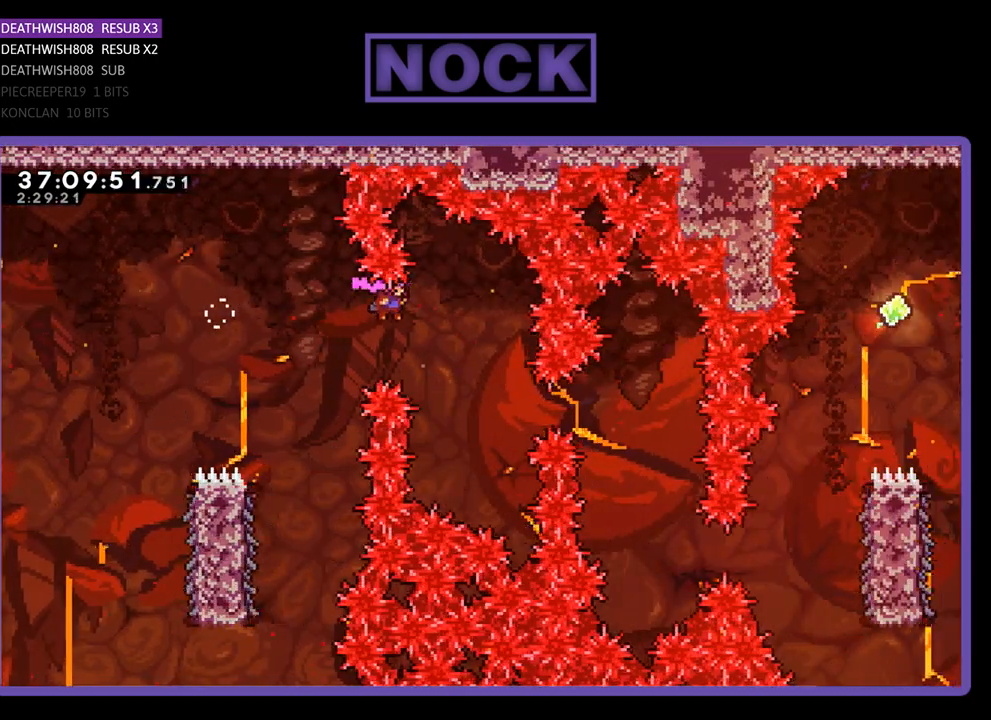
{"buttons": ["R2"], "events": [[267, "CIRCLE", "down"], [467, "CIRCLE", "up"], [500, "DPAD_RIGHT", "up"]]}
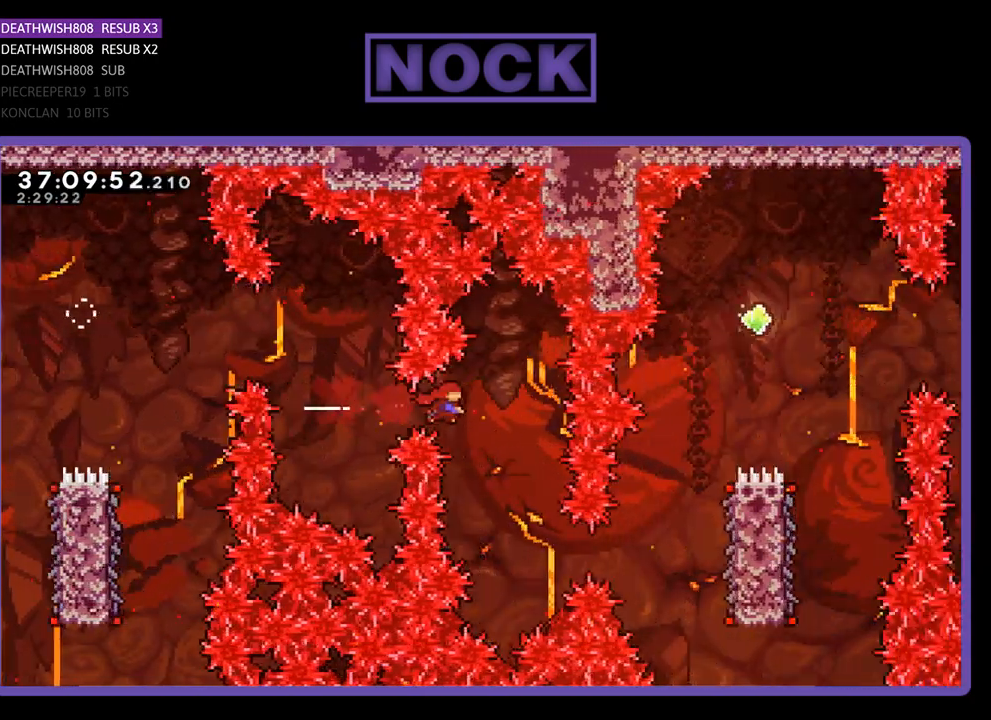
{"buttons": ["CIRCLE", "R2", "DPAD_RIGHT"], "events": [[333, "DPAD_RIGHT", "down"], [467, "CIRCLE", "down"]]}
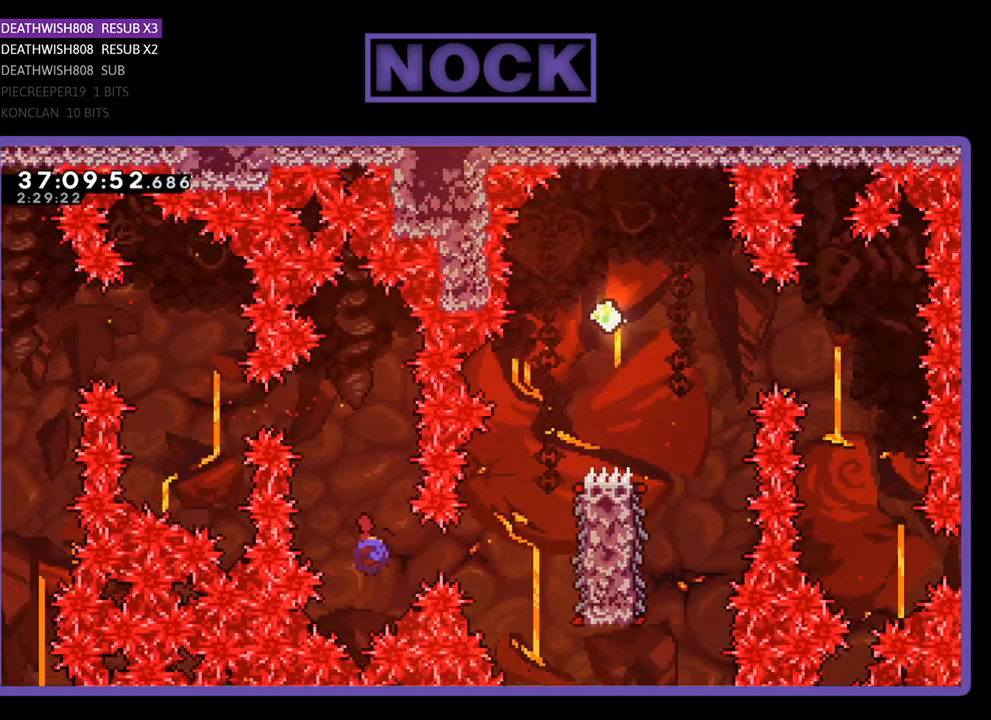
{"buttons": ["R2", "DPAD_RIGHT"], "events": [[233, "CIRCLE", "up"]]}
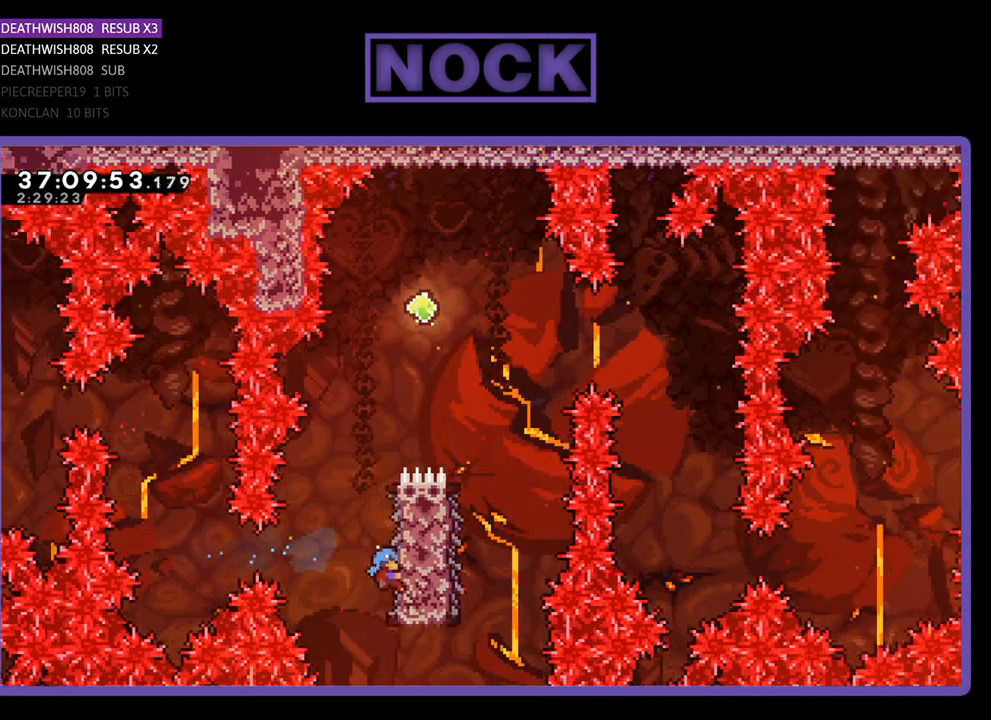
{"buttons": ["CROSS", "R2", "DPAD_UP", "DPAD_RIGHT"], "events": [[100, "DPAD_RIGHT", "up"], [267, "DPAD_UP", "down"], [333, "CROSS", "down"], [433, "DPAD_RIGHT", "down"]]}
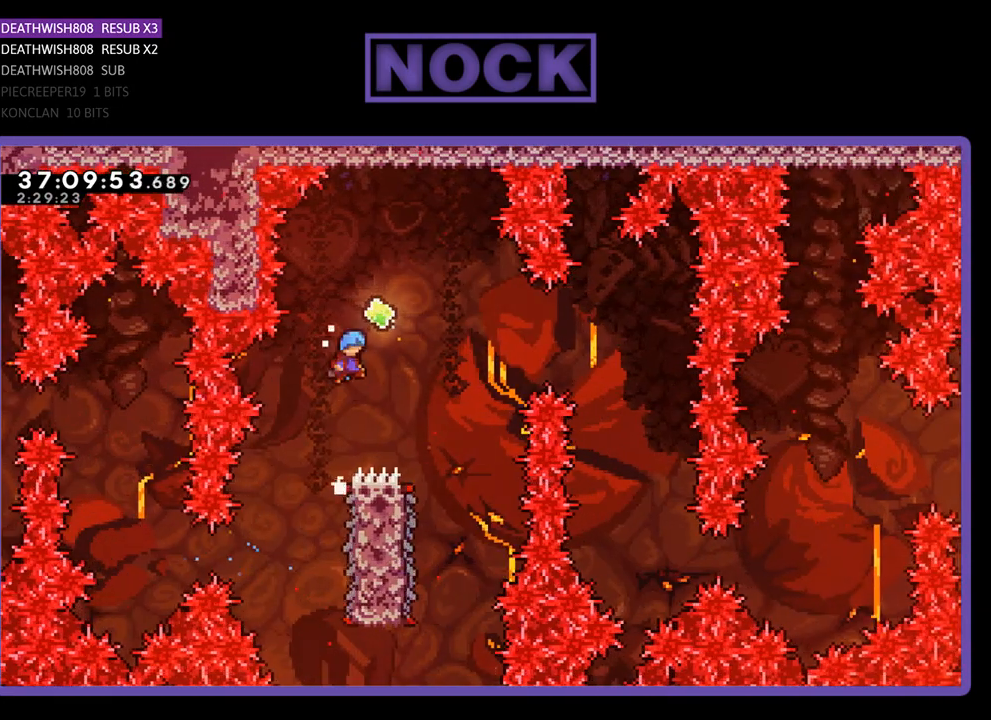
{"buttons": ["R2"], "events": [[33, "DPAD_UP", "up"], [433, "CROSS", "up"], [433, "DPAD_RIGHT", "up"]]}